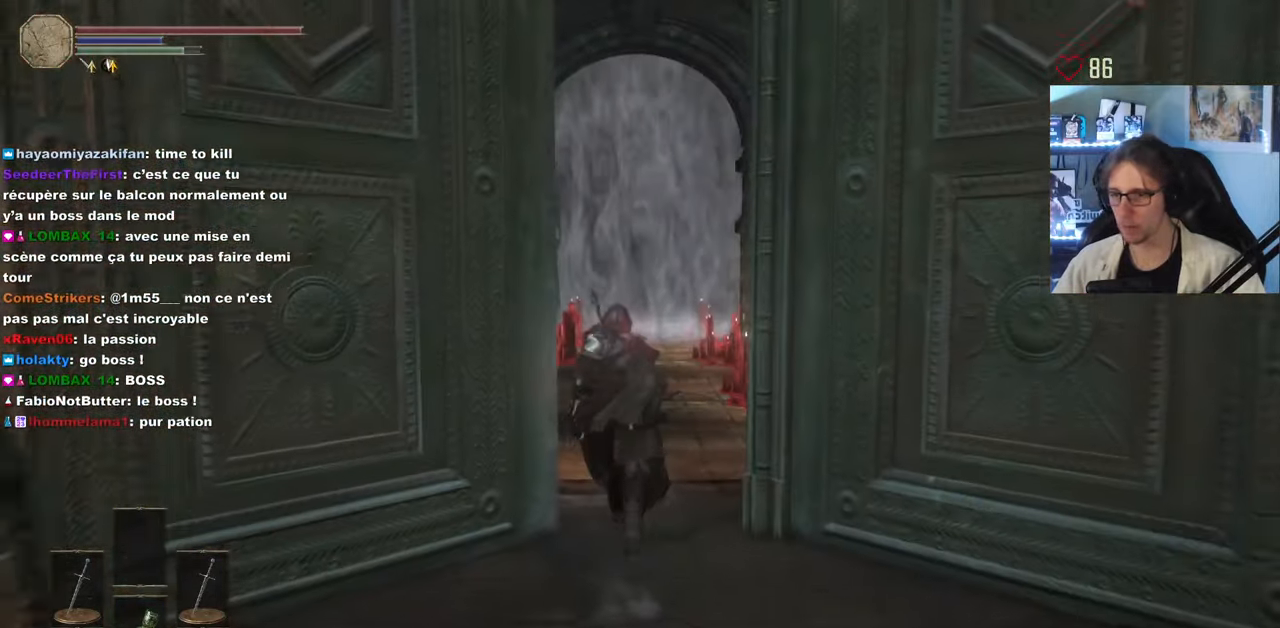
Gameplay with keyboard and mouse; each line is a JSON object with the keys and mouse buttons held at the frame after it. "events" lists presses ("down") and releases ("up") of "0", "1", "2", "3", "4", "a", "alt", "ctrl", "d", "down", "e", "f", "g", "left", "q", "r", "return", "right", "s", "shift", "space", "tab", "up", "z", "mouse_left", "mouse_wheel", "mouse_right", "mouse_mb4" and "mouse_mb5" between this image and that frame as [ms after this image, input, new state], when the widget could be followed in between. "mouse_left", "mouse_wheel", "mouse_right", "mouse_mb4", "mouse_mb5" = the "left", "wheel", "right", "mb4", "mb5" buttons of the "mouse" list. No other keys are recorded. "wheel" means that the mouse wheel is clicked or scrolled. Not read: mouse_move.
{"keys": ["space", "z"], "mouse": [], "events": []}
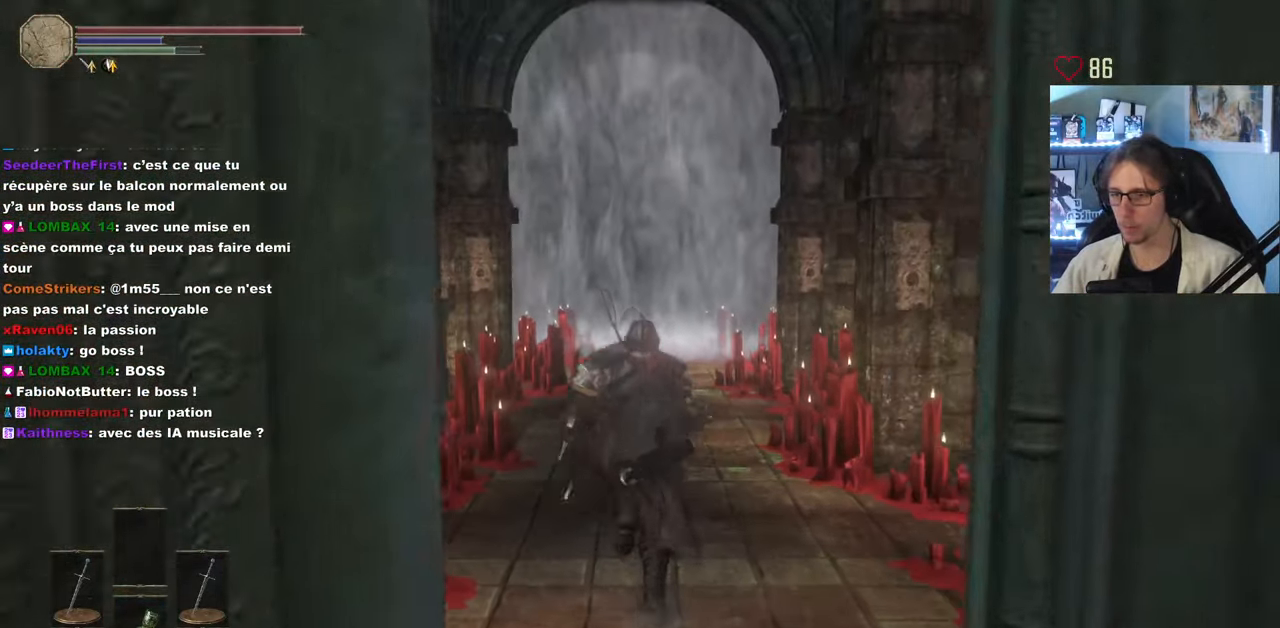
{"keys": ["space", "z"], "mouse": [], "events": []}
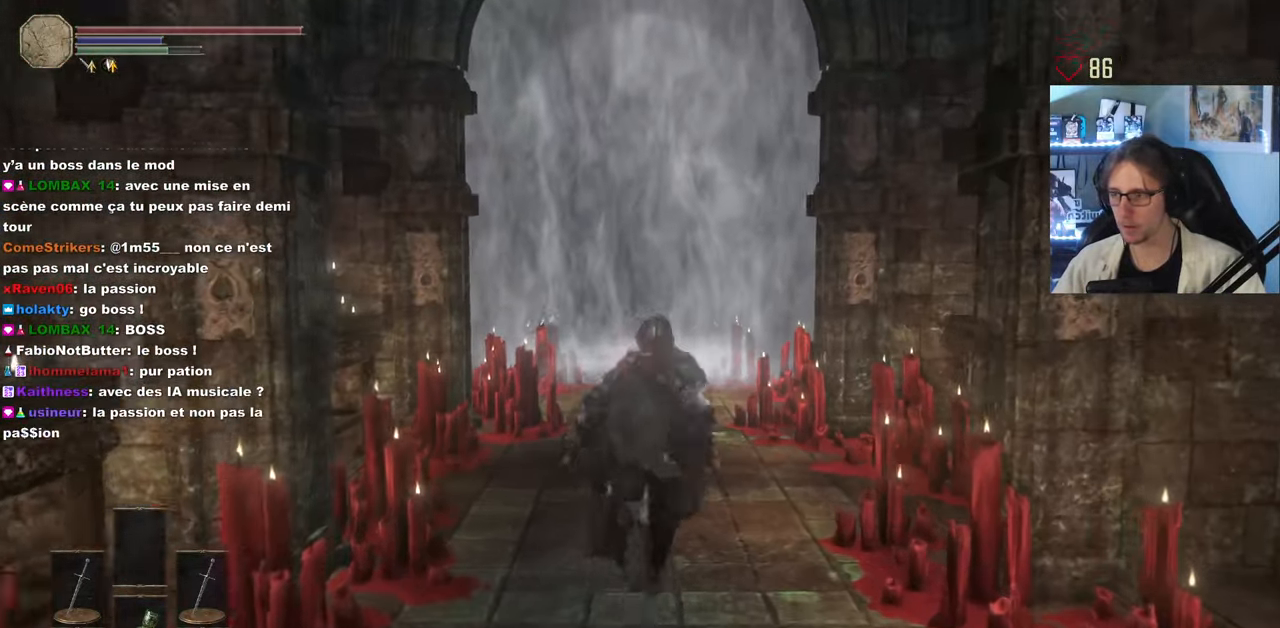
{"keys": ["z"], "mouse": [], "events": [[334, "space", "up"]]}
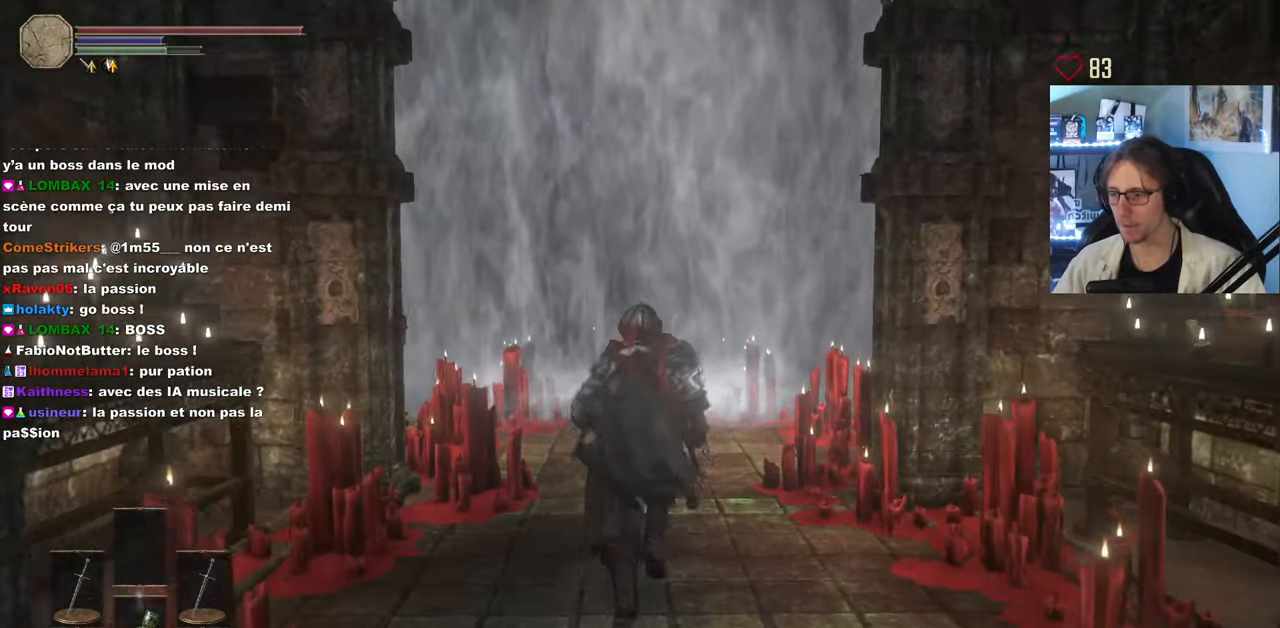
{"keys": ["z"], "mouse": [], "events": []}
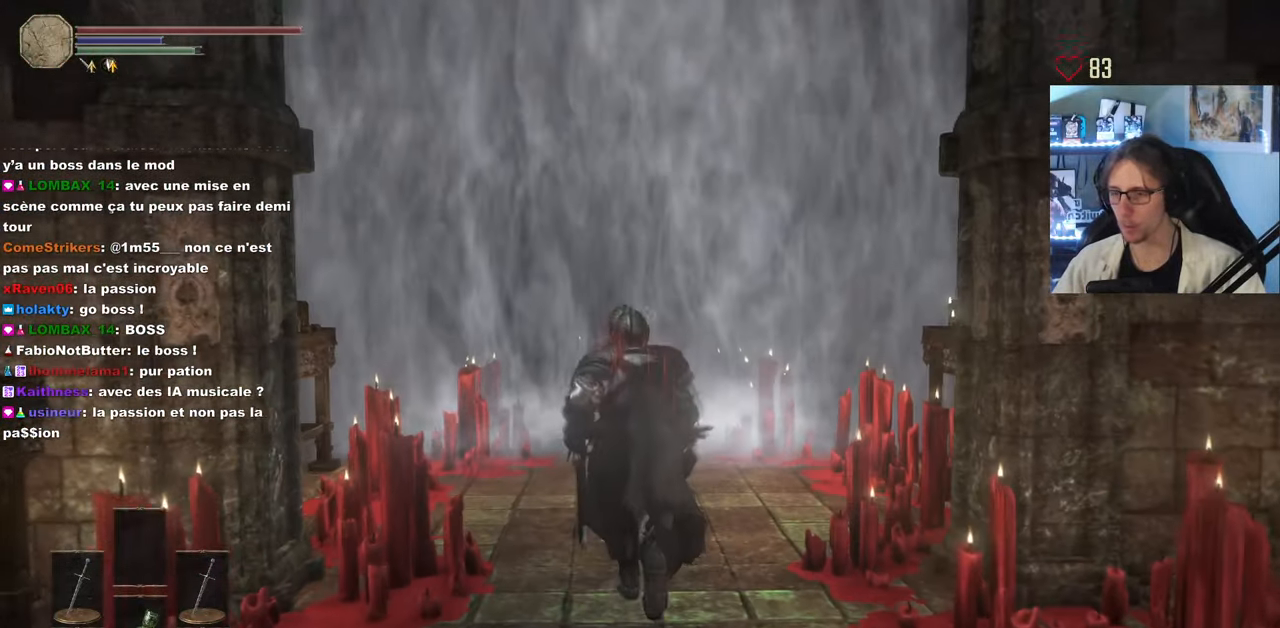
{"keys": ["z"], "mouse": [], "events": []}
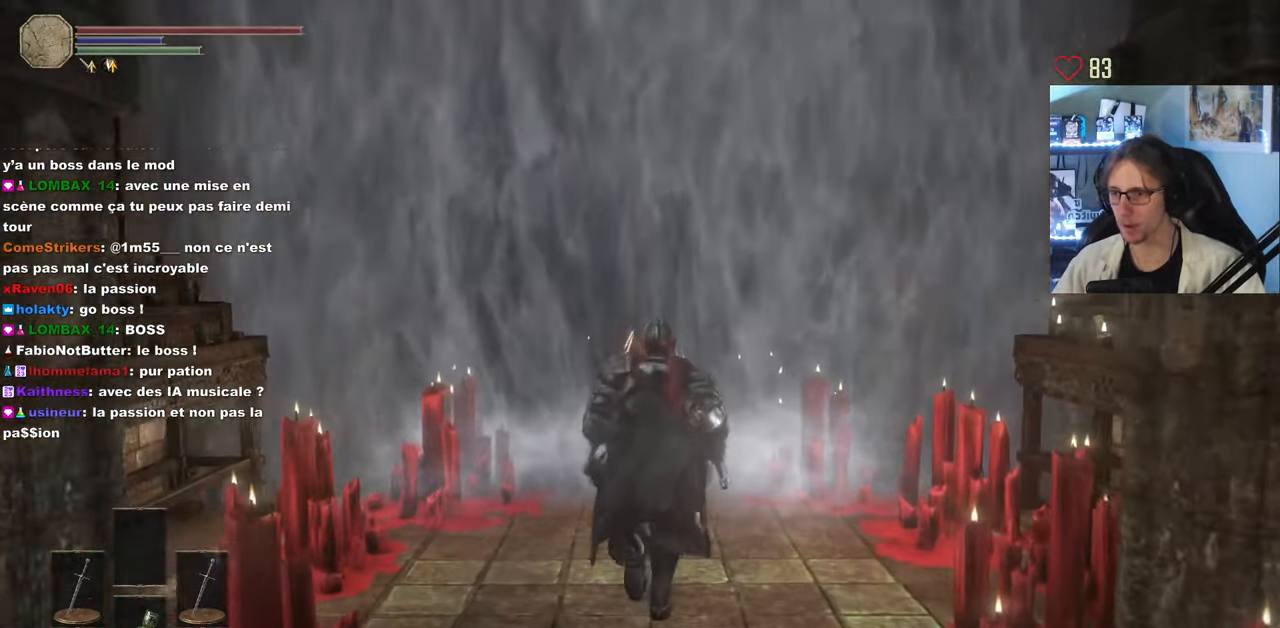
{"keys": ["z"], "mouse": [], "events": []}
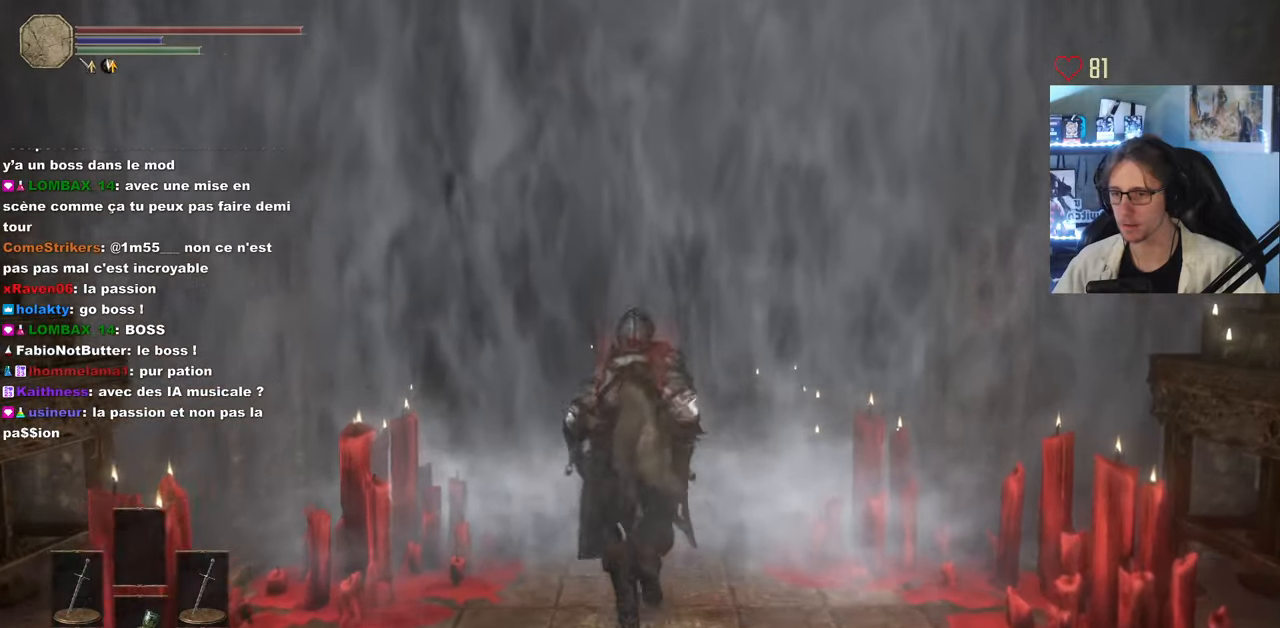
{"keys": ["z"], "mouse": [], "events": []}
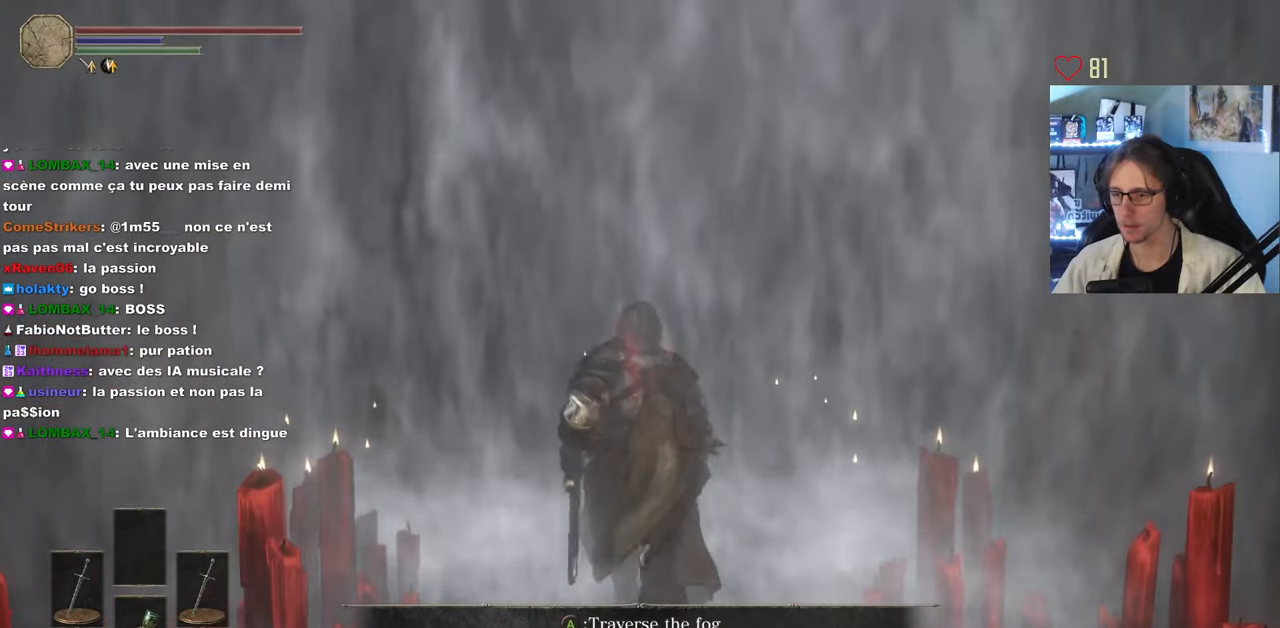
{"keys": ["z"], "mouse": [], "events": []}
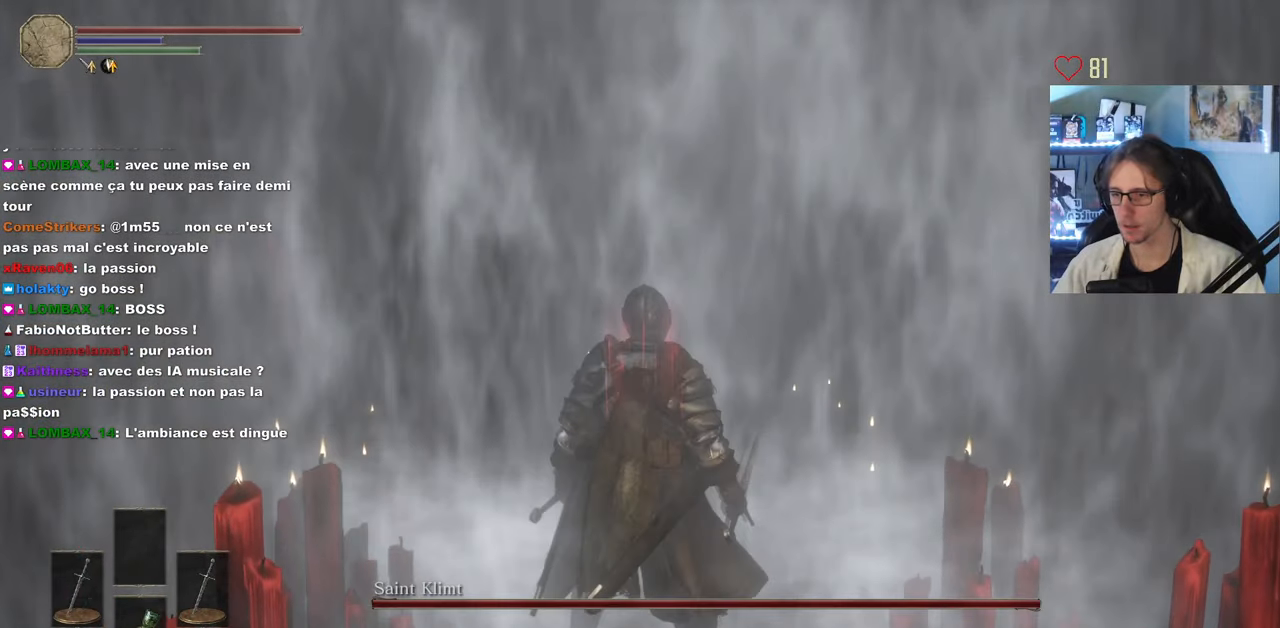
{"keys": ["z"], "mouse": [], "events": []}
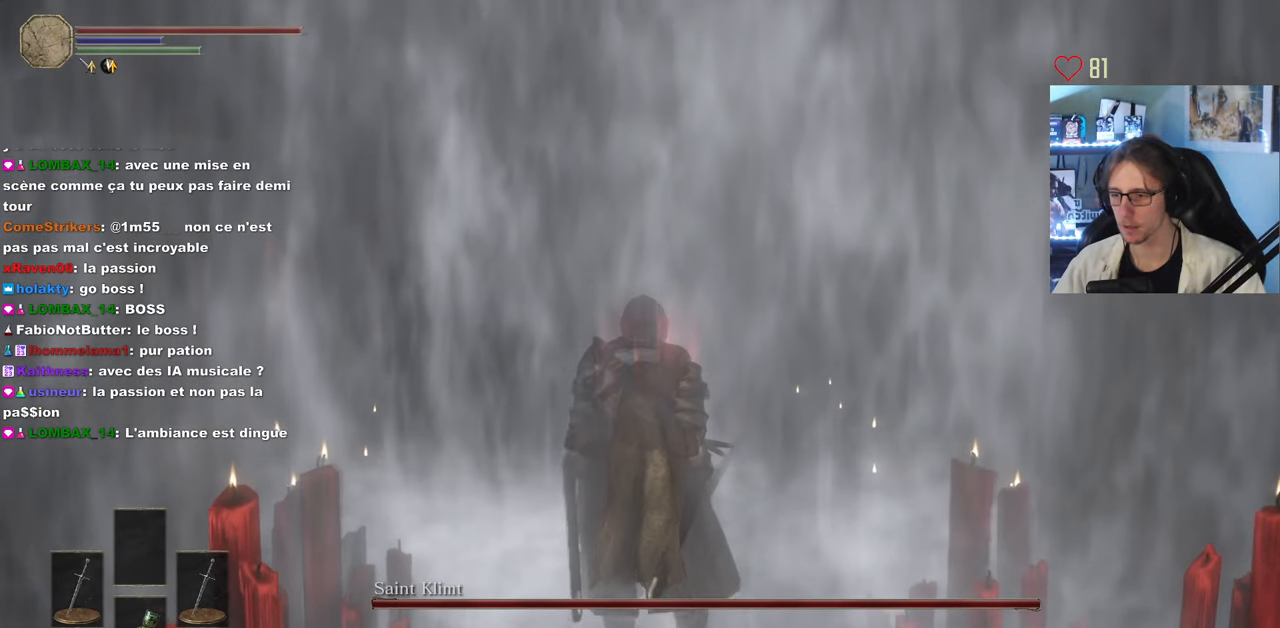
{"keys": ["z"], "mouse": [], "events": []}
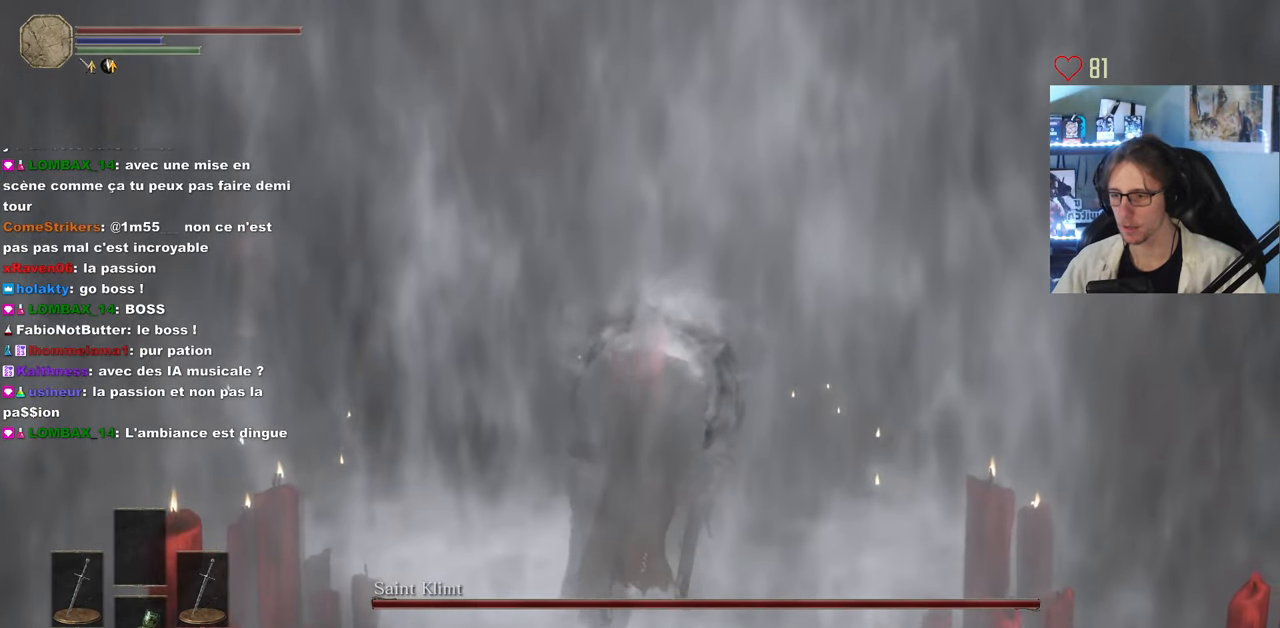
{"keys": ["z"], "mouse": [], "events": []}
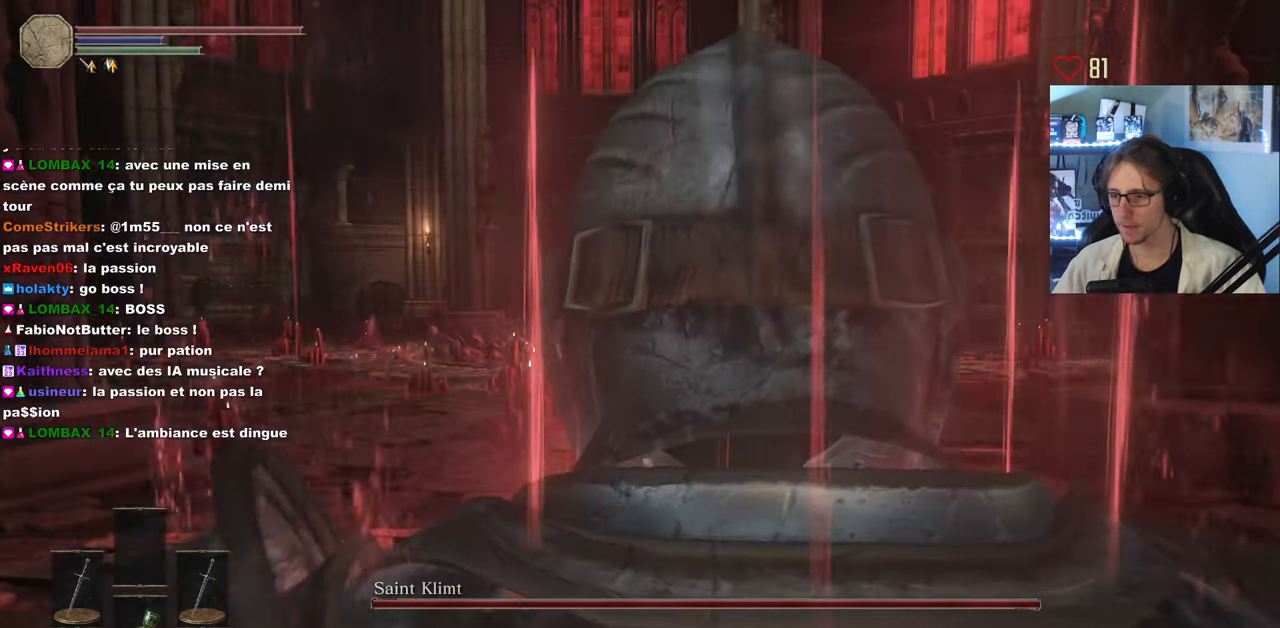
{"keys": ["z"], "mouse": [], "events": []}
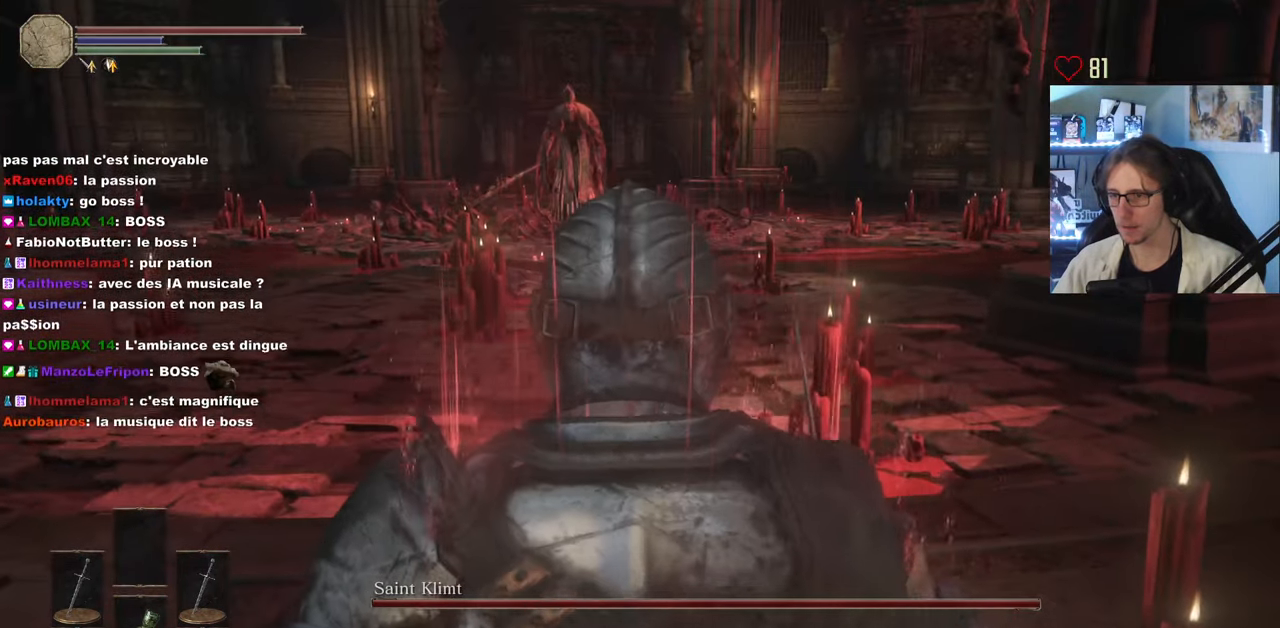
{"keys": ["z"], "mouse": [], "events": []}
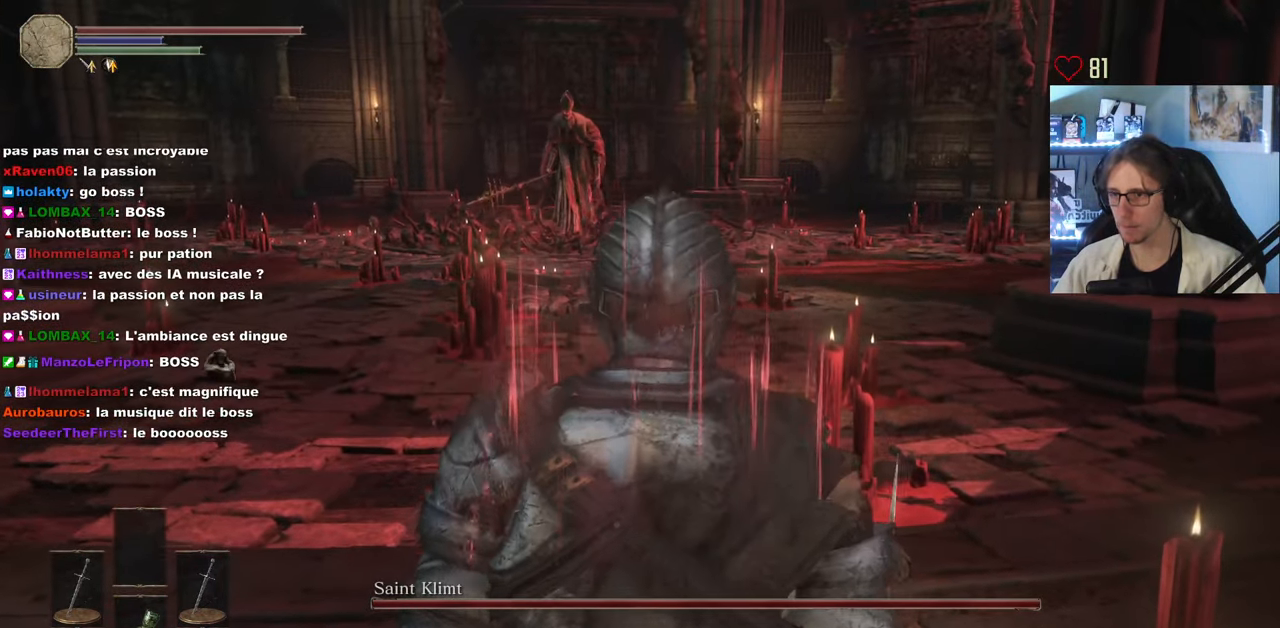
{"keys": ["z"], "mouse": [], "events": []}
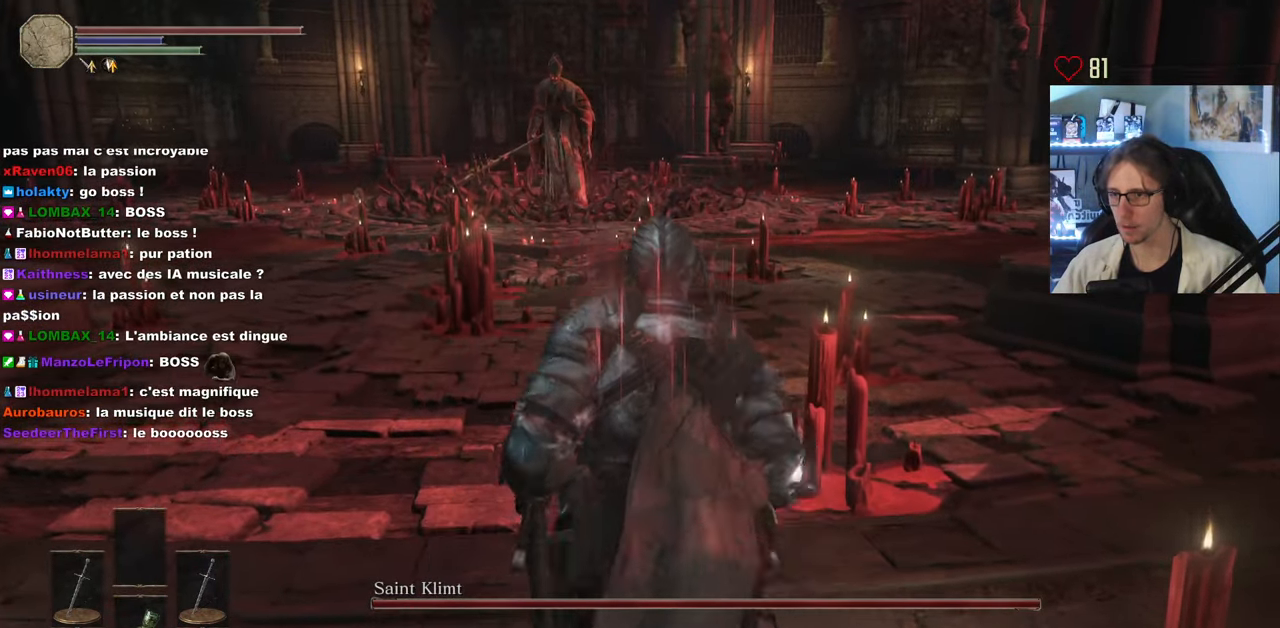
{"keys": ["d", "z"], "mouse": [], "events": [[233, "mouse_wheel", "down"], [383, "mouse_wheel", "up"], [416, "d", "down"]]}
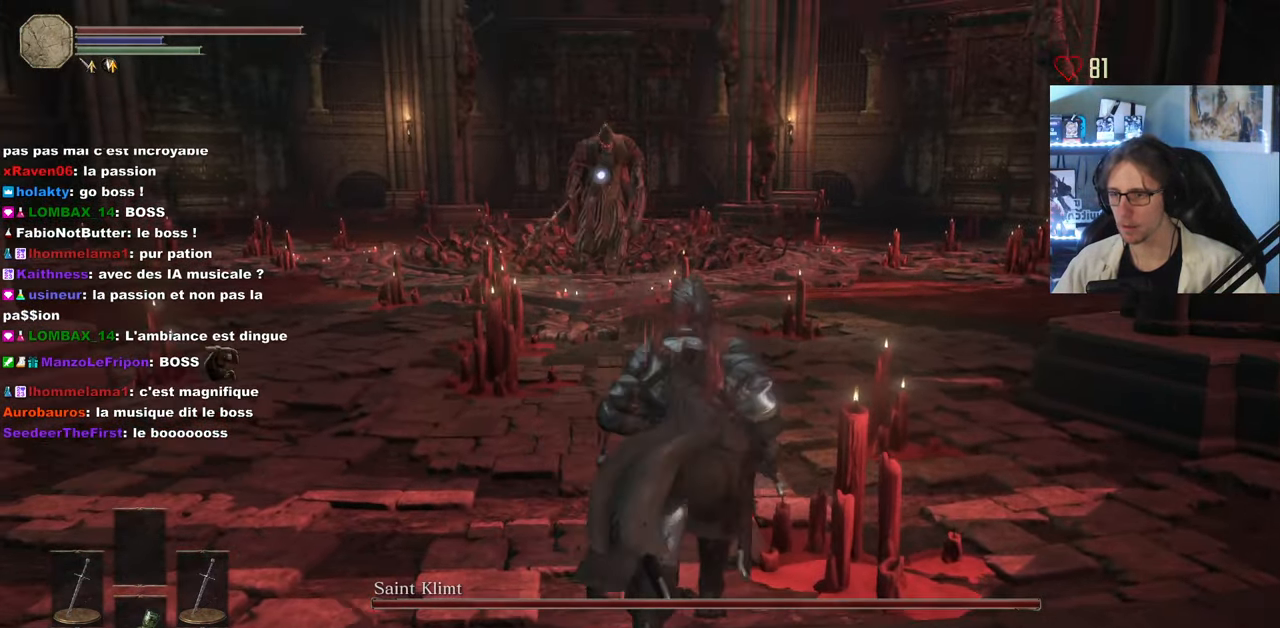
{"keys": ["d", "z"], "mouse": [], "events": []}
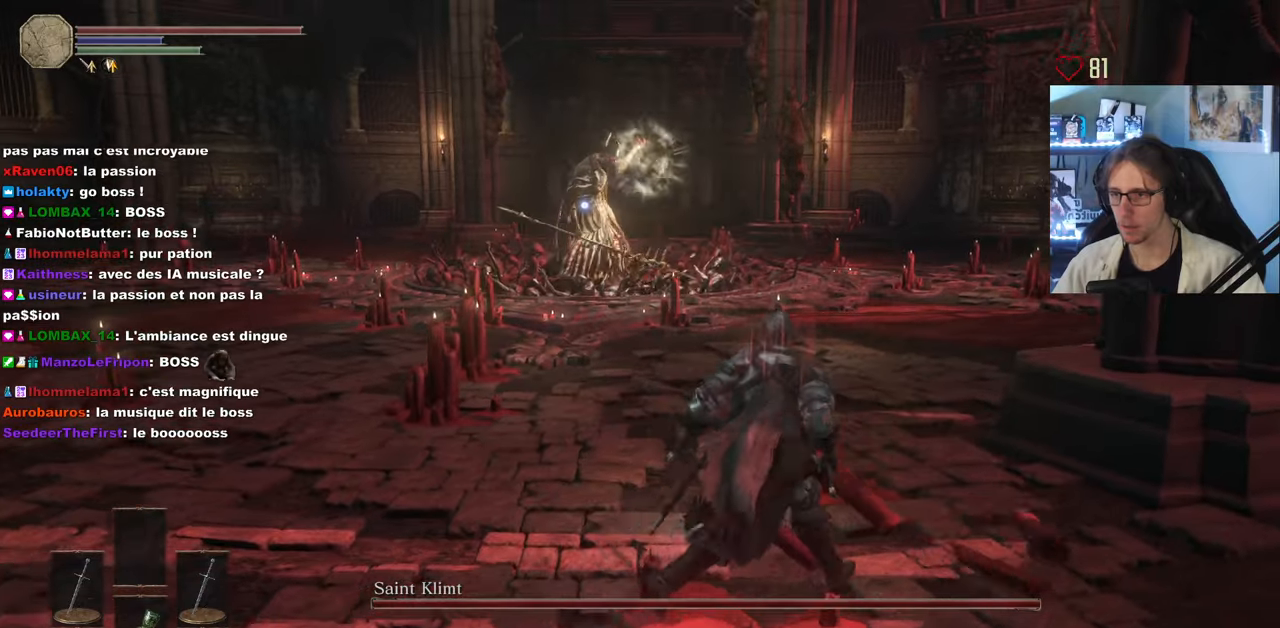
{"keys": ["d"], "mouse": [], "events": [[167, "z", "up"]]}
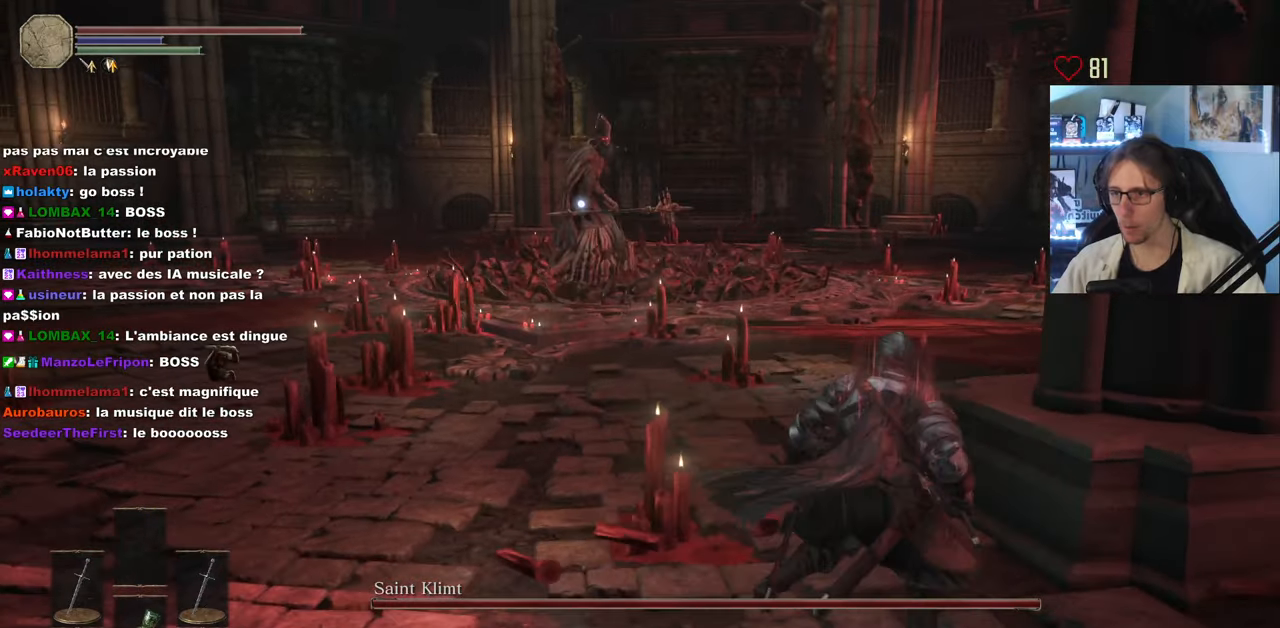
{"keys": ["d"], "mouse": [], "events": [[233, "space", "down"], [383, "space", "up"]]}
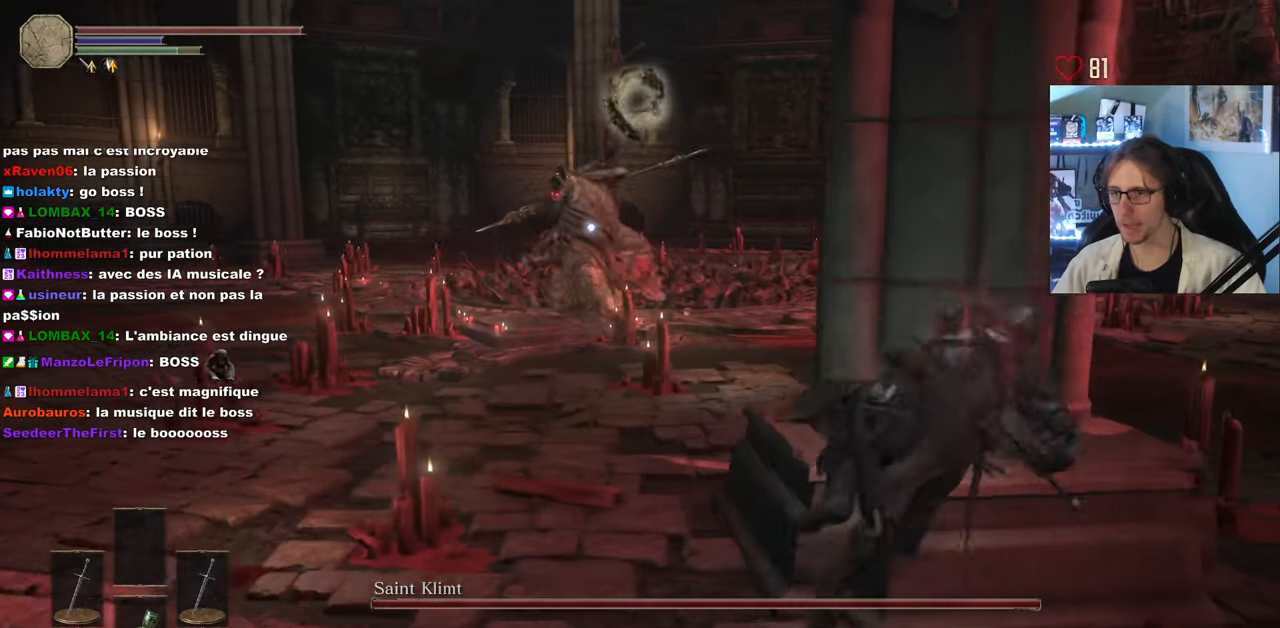
{"keys": ["q"], "mouse": [], "events": [[17, "d", "up"], [200, "q", "down"], [250, "mouse_wheel", "down"], [350, "mouse_wheel", "up"]]}
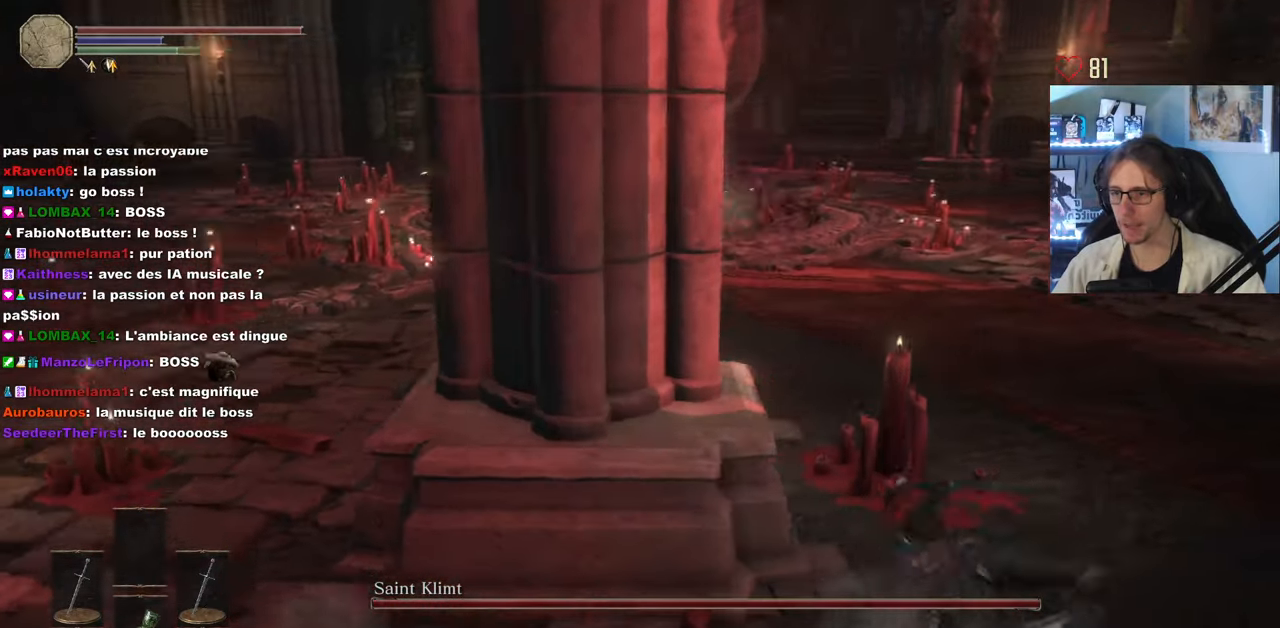
{"keys": ["q"], "mouse": [], "events": [[83, "s", "down"], [317, "s", "up"]]}
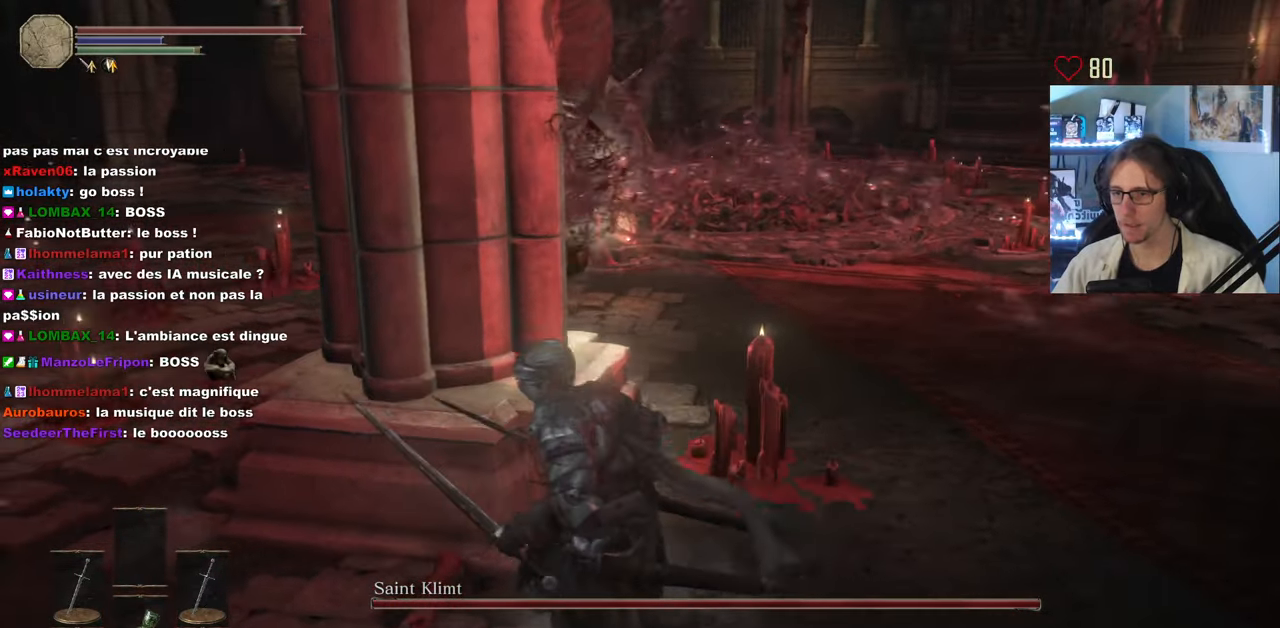
{"keys": [], "mouse": [], "events": [[50, "q", "up"]]}
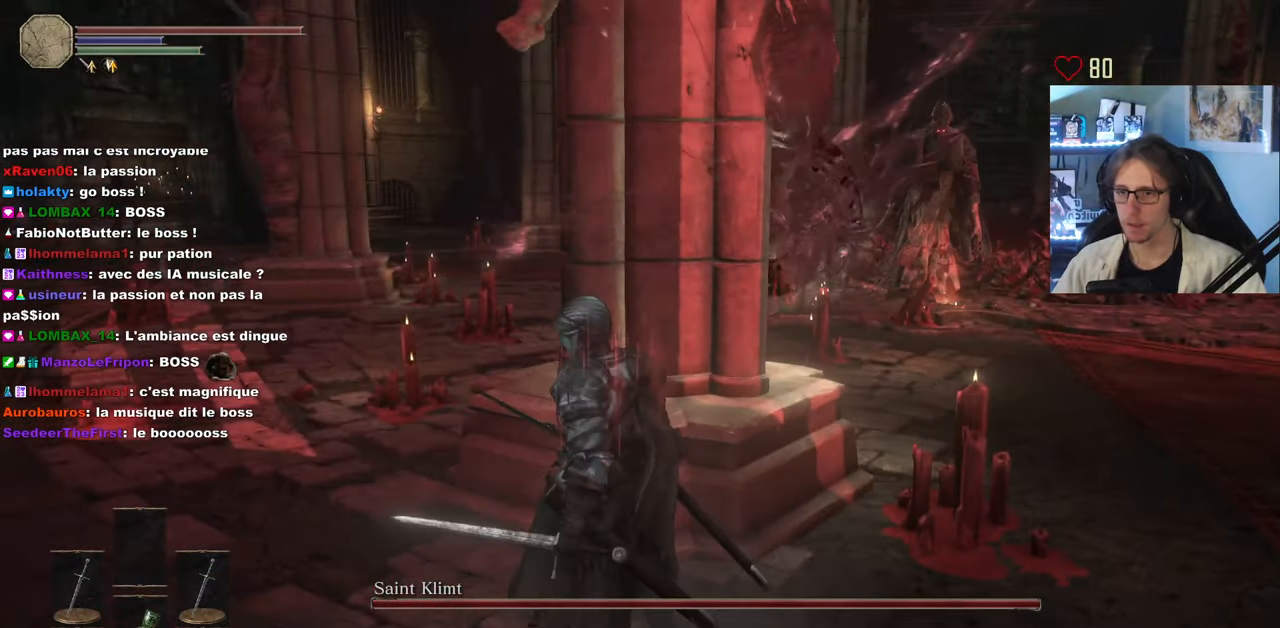
{"keys": [], "mouse": [], "events": []}
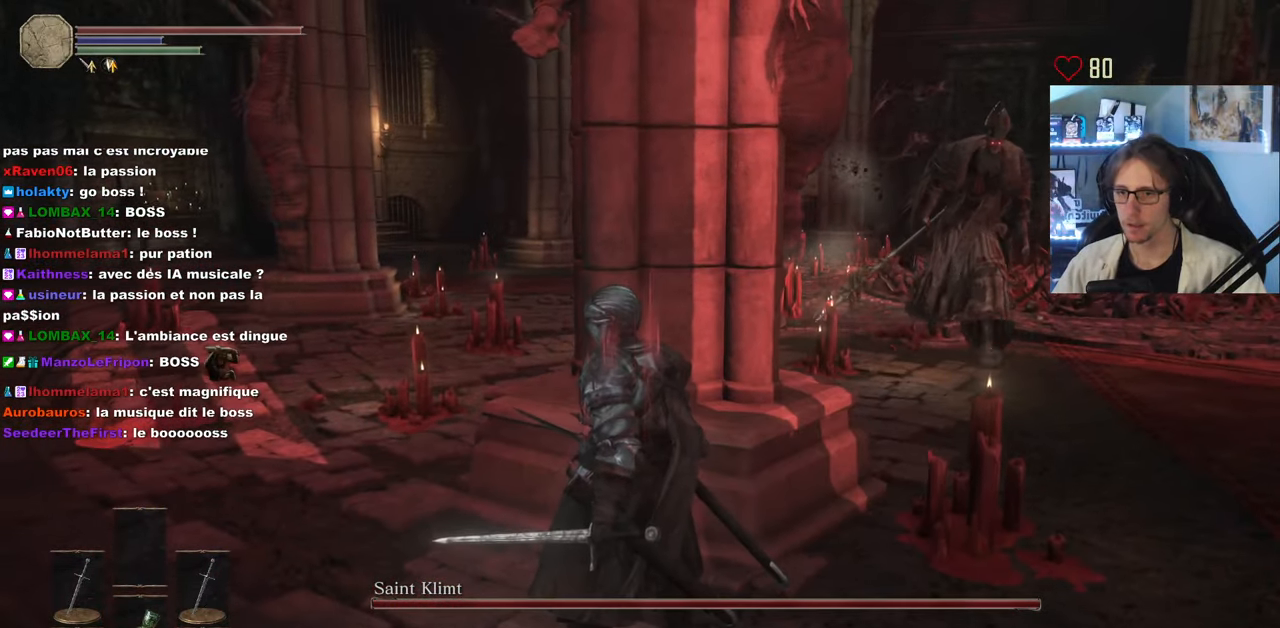
{"keys": ["q", "space"], "mouse": [], "events": [[317, "q", "down"], [500, "space", "down"]]}
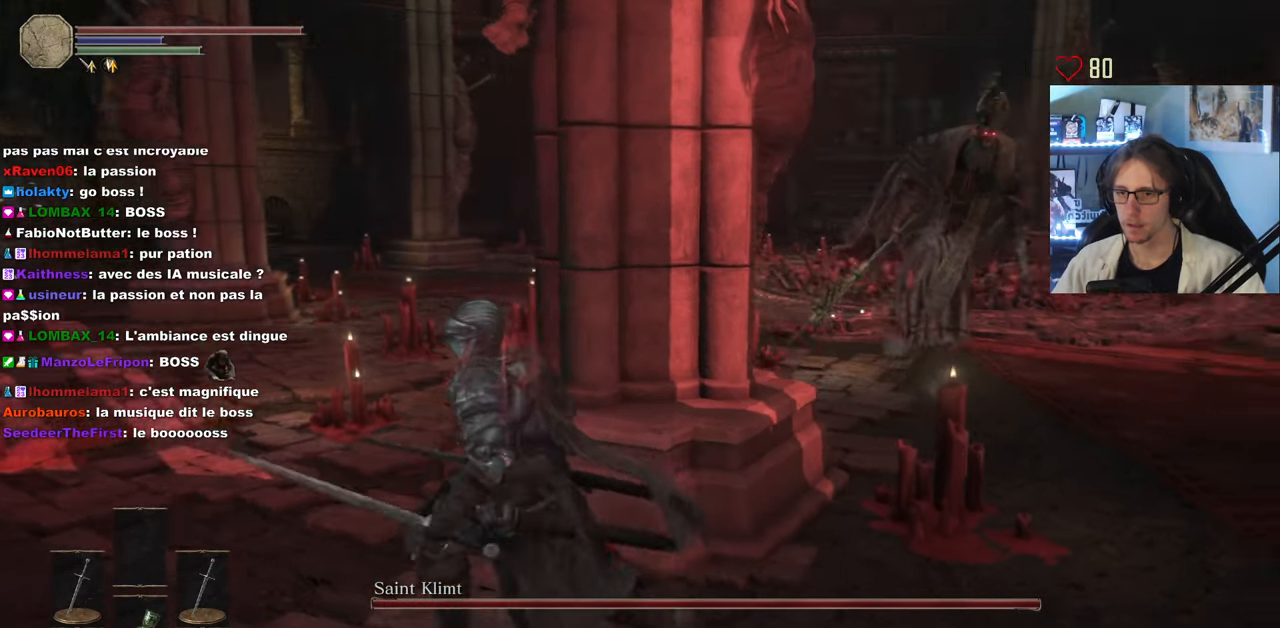
{"keys": ["q", "space", "z"], "mouse": [], "events": [[50, "z", "down"]]}
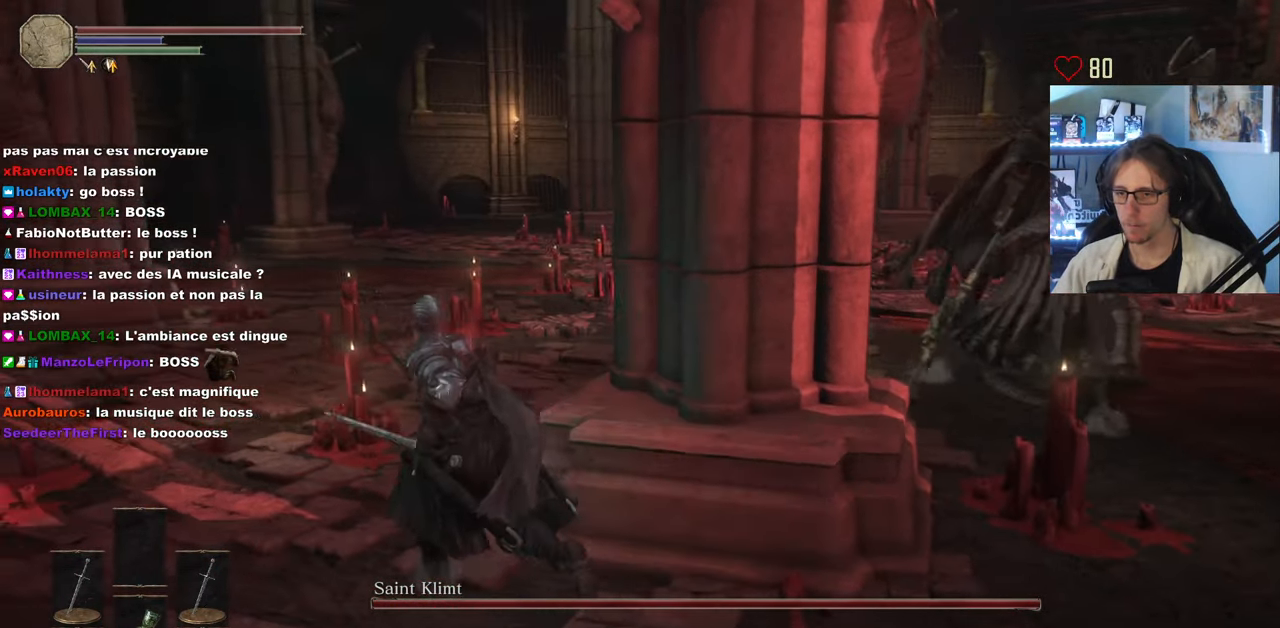
{"keys": ["q", "space", "z"], "mouse": [], "events": []}
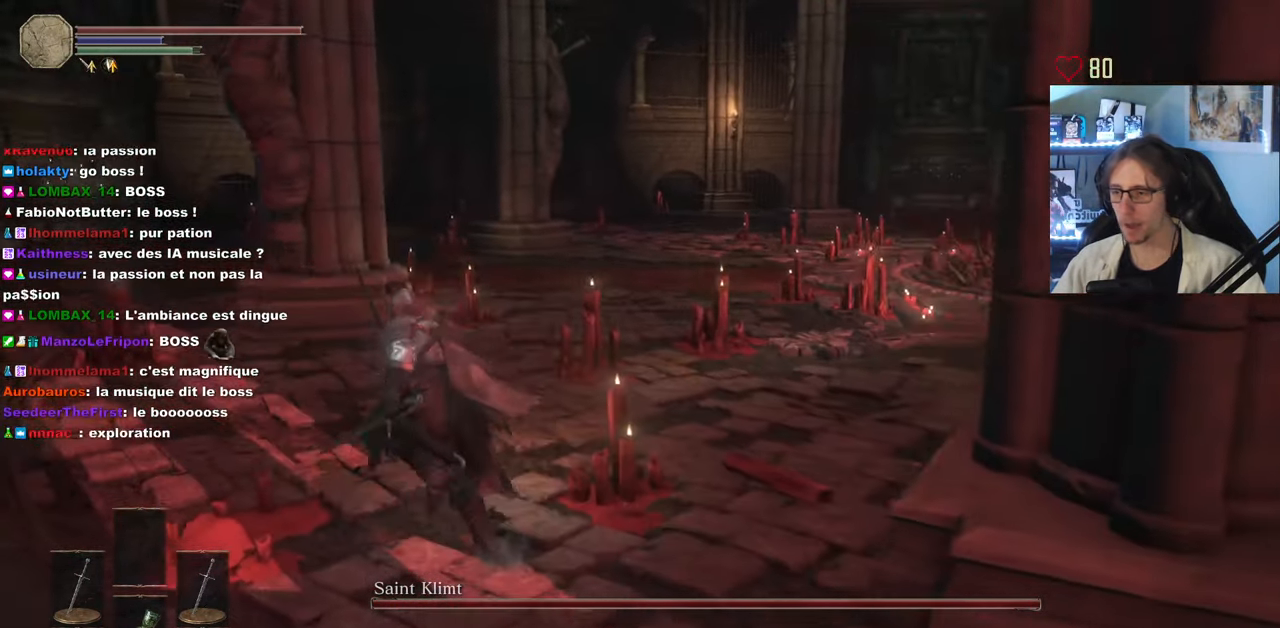
{"keys": ["q", "space"], "mouse": [], "events": [[400, "z", "up"]]}
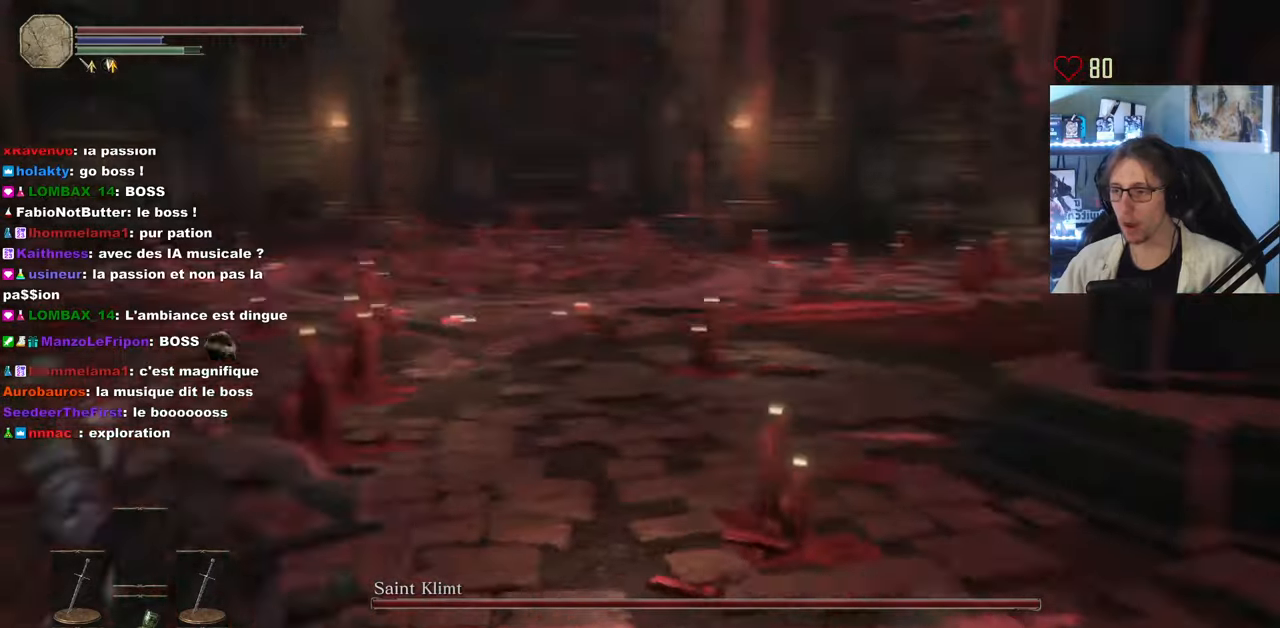
{"keys": ["s", "space"], "mouse": [], "events": [[50, "s", "down"], [417, "q", "up"]]}
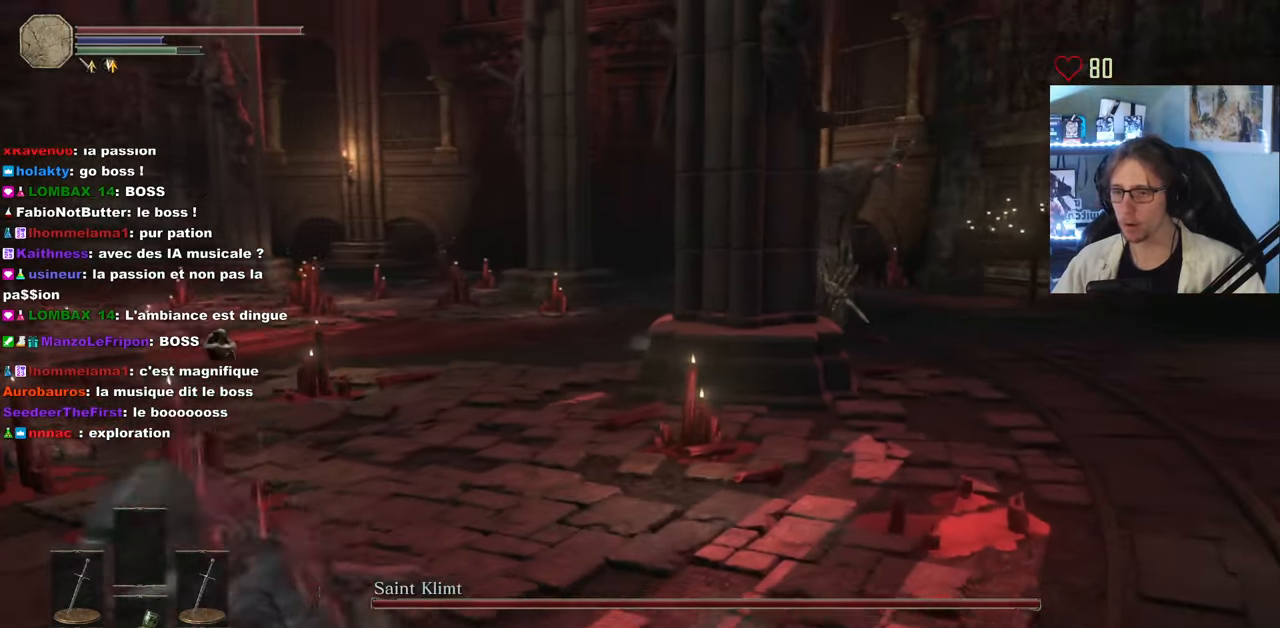
{"keys": ["q", "s", "space"], "mouse": [], "events": [[67, "q", "down"]]}
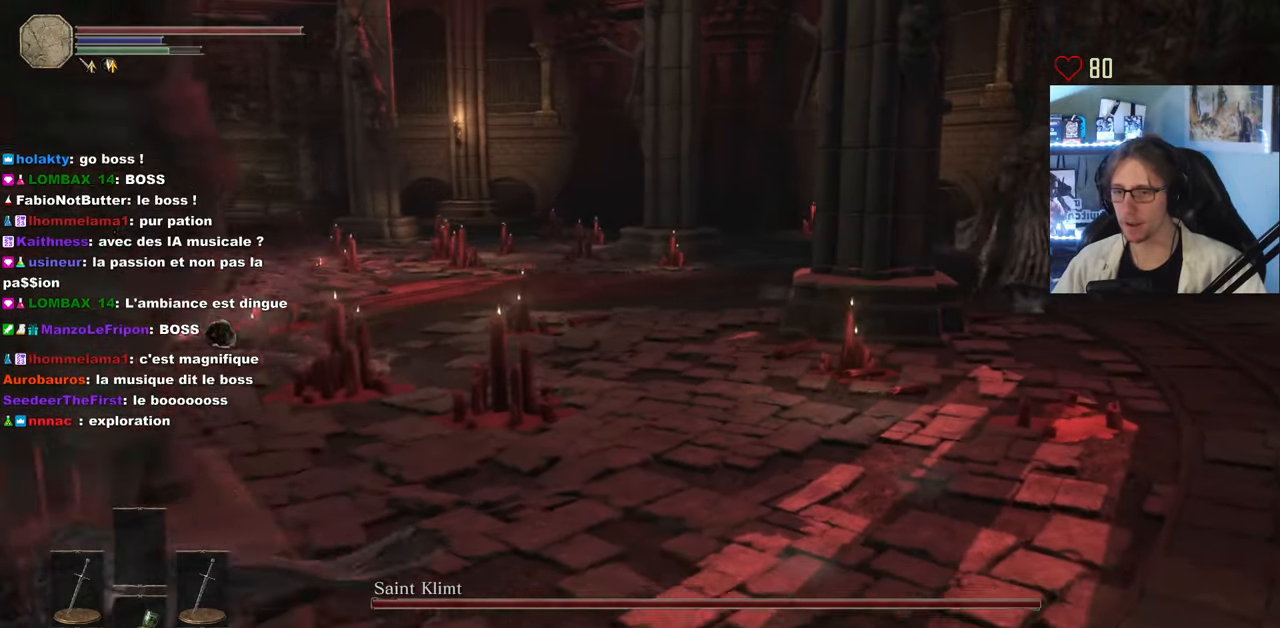
{"keys": ["q", "space", "z"], "mouse": [], "events": [[84, "s", "up"], [317, "z", "down"]]}
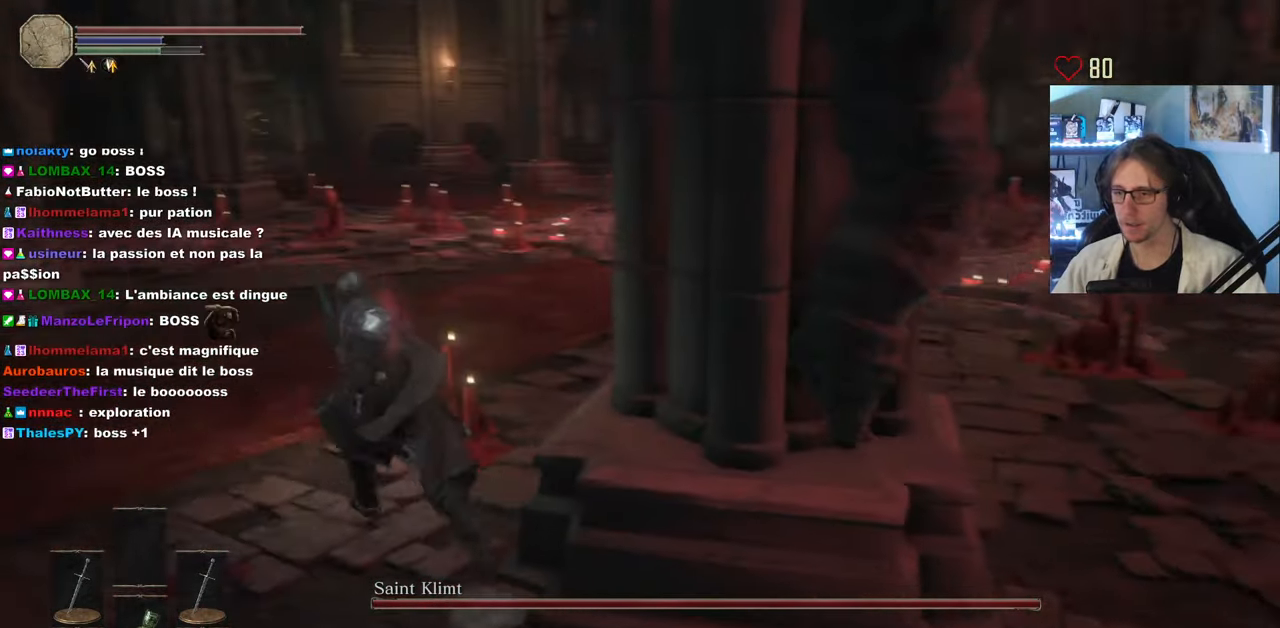
{"keys": ["q", "space", "z"], "mouse": [], "events": [[134, "q", "up"], [417, "q", "down"]]}